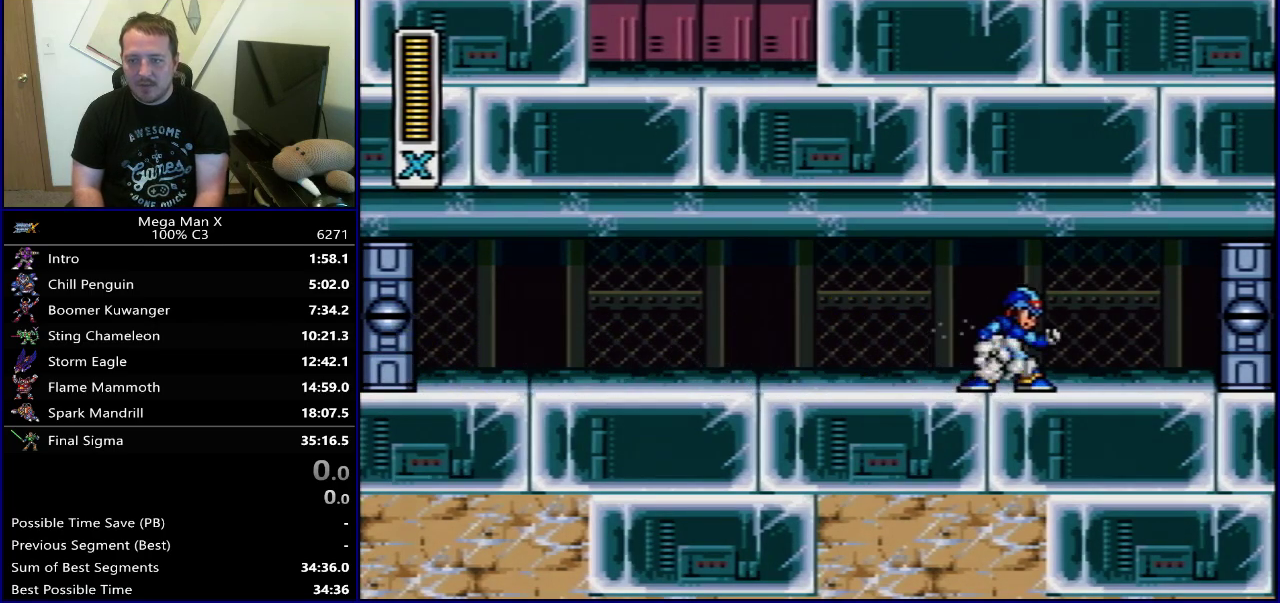
Gameplay with a controller (Nintendo layout); each line is a JSON object with the inputs held at the frame after it (dt_ms = milliseconds from this image to that frame). "events" lists button and stick changes between this image and that frame as [ms after this image, input, new state], when the widget could be followed in between. Not read: L3 R3.
{"dt_ms": 500, "buttons": [], "events": []}
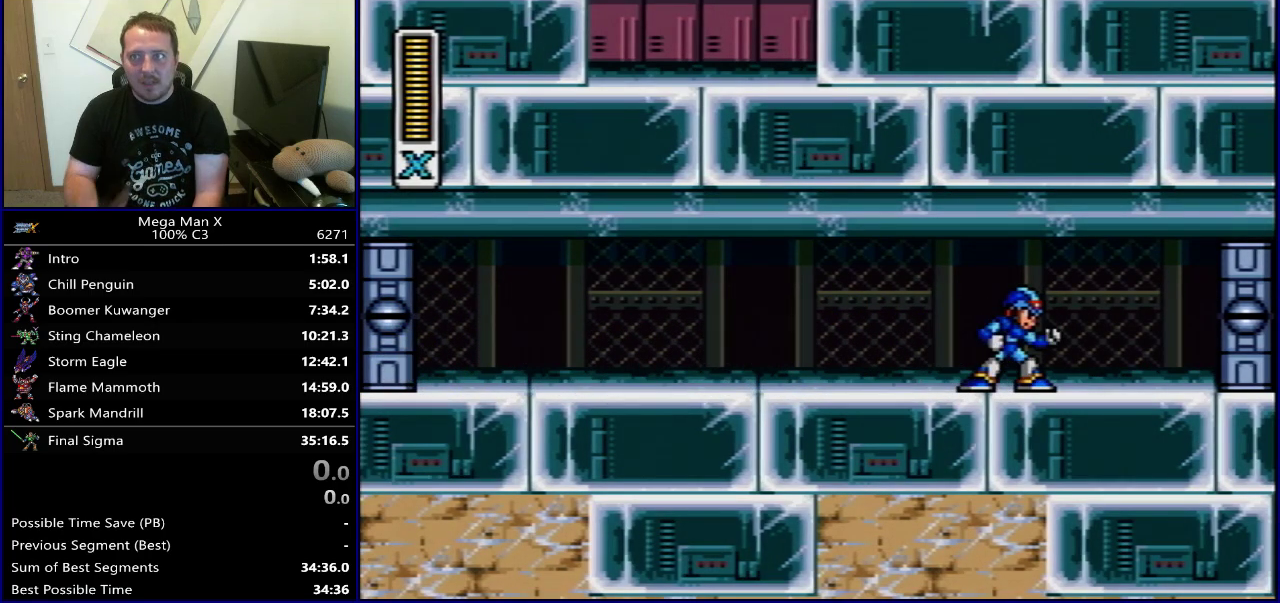
{"dt_ms": 500, "buttons": [], "events": []}
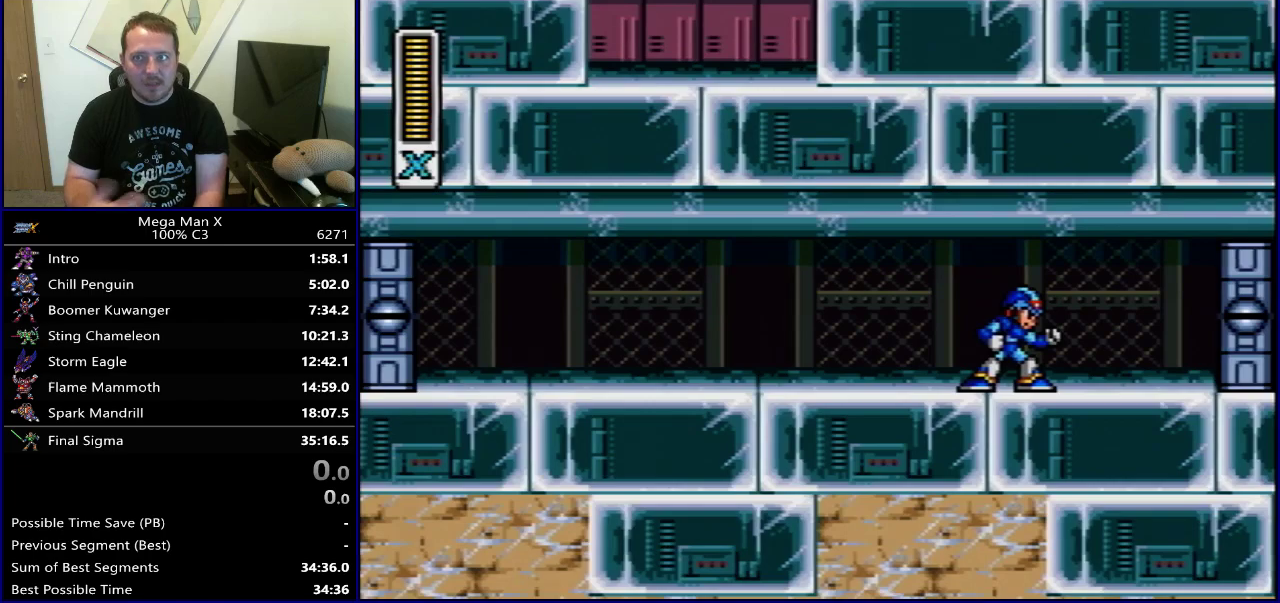
{"dt_ms": 500, "buttons": [], "events": []}
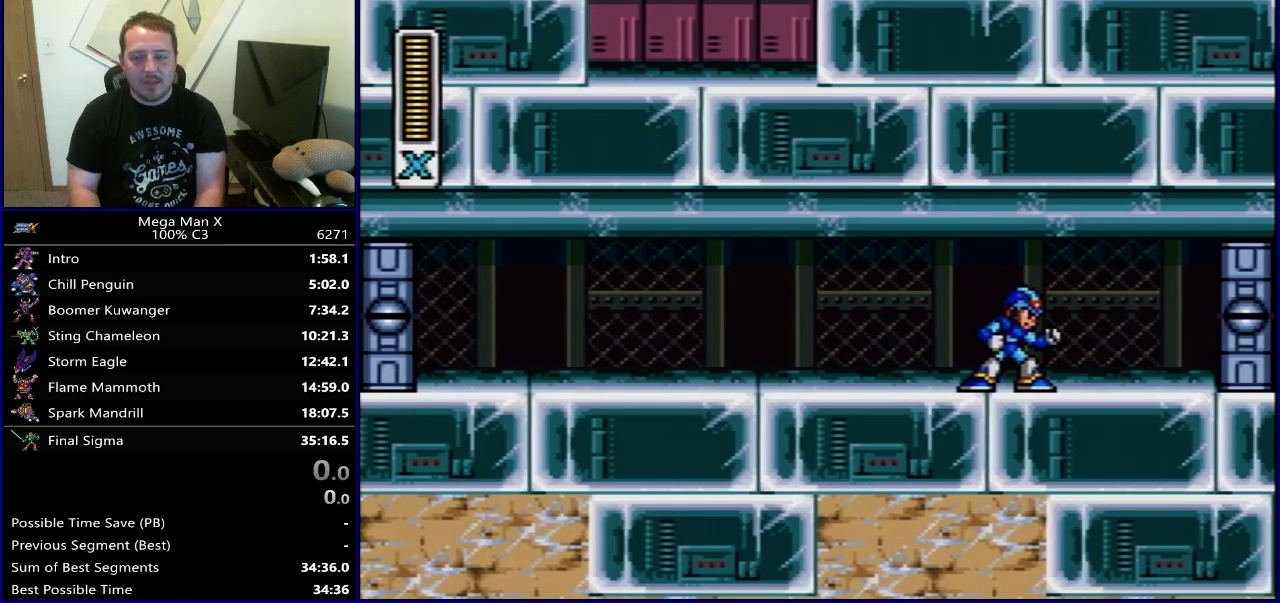
{"dt_ms": 300, "buttons": ["DPAD_LEFT"], "events": [[83, "DPAD_LEFT", "down"], [150, "DPAD_LEFT", "up"], [233, "DPAD_LEFT", "down"]]}
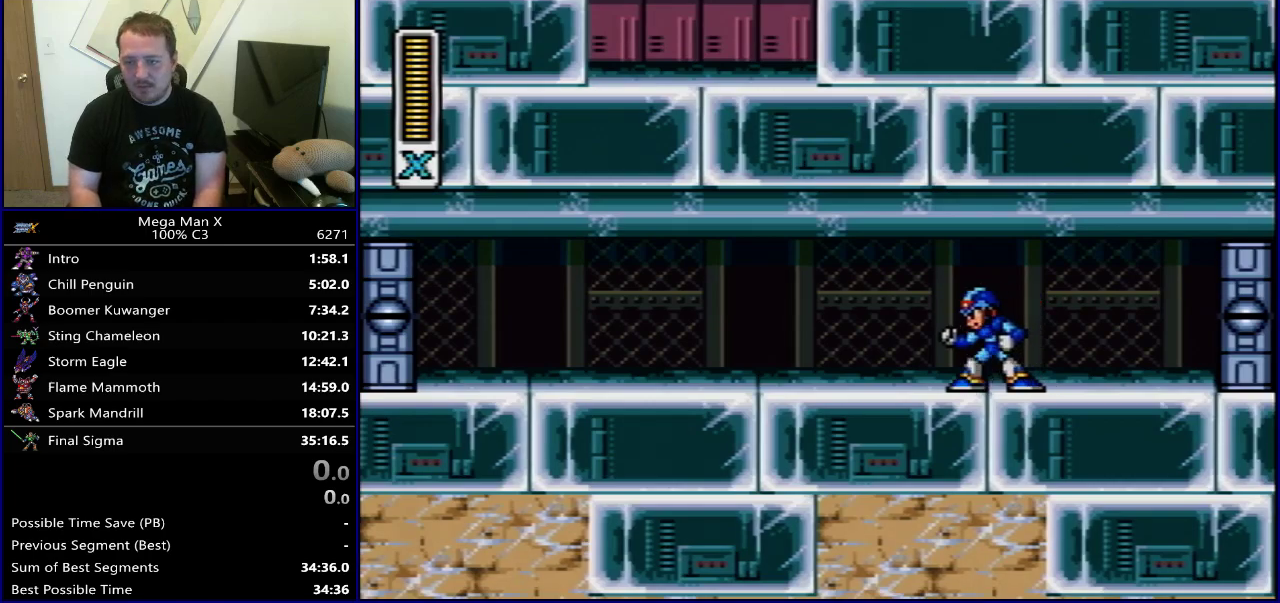
{"dt_ms": 800, "buttons": [], "events": [[750, "DPAD_LEFT", "up"]]}
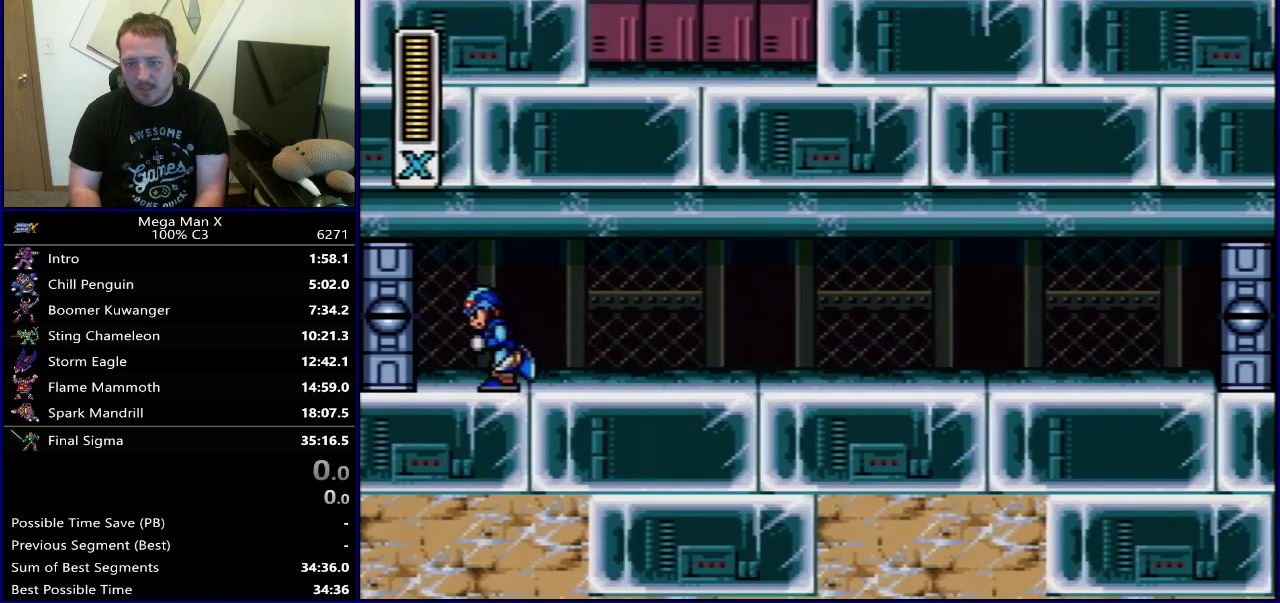
{"dt_ms": 500, "buttons": ["DPAD_RIGHT"], "events": [[283, "DPAD_RIGHT", "down"], [367, "DPAD_RIGHT", "up"], [433, "DPAD_RIGHT", "down"]]}
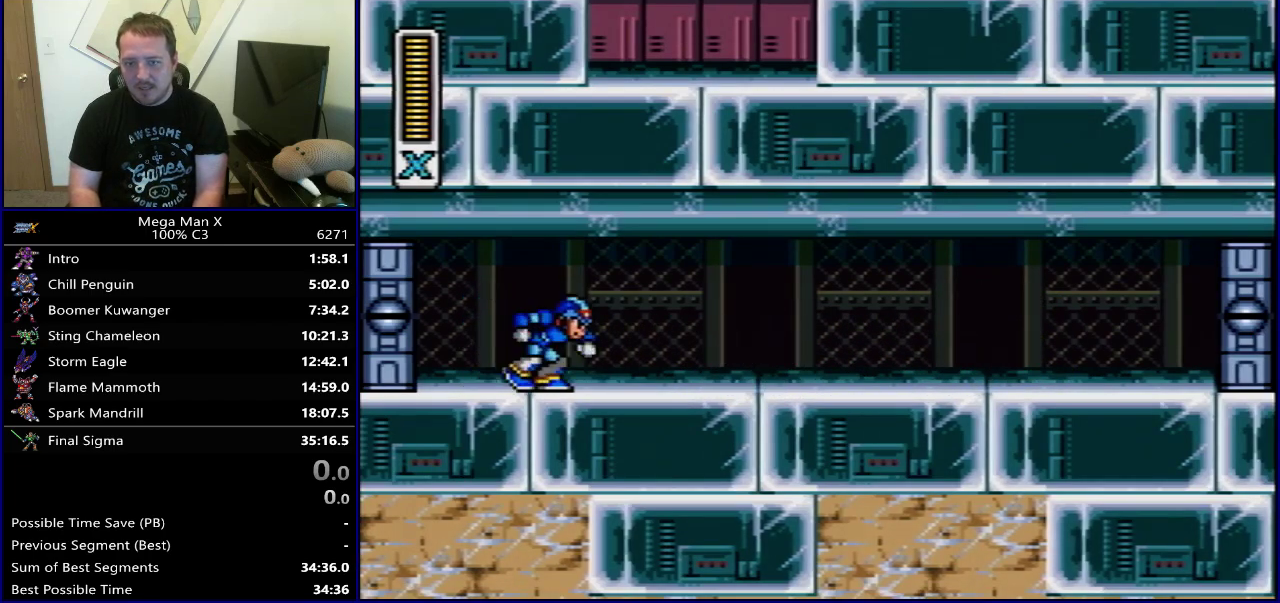
{"dt_ms": 400, "buttons": ["DPAD_RIGHT"], "events": []}
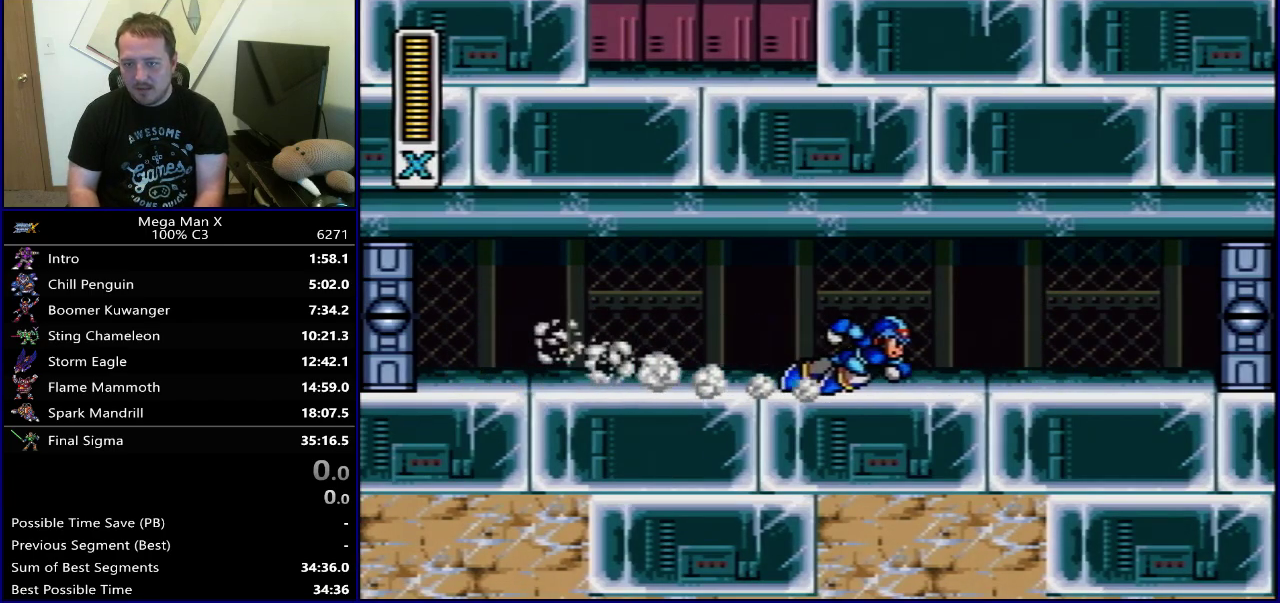
{"dt_ms": 500, "buttons": ["DPAD_LEFT"], "events": [[317, "DPAD_RIGHT", "up"], [417, "DPAD_LEFT", "down"]]}
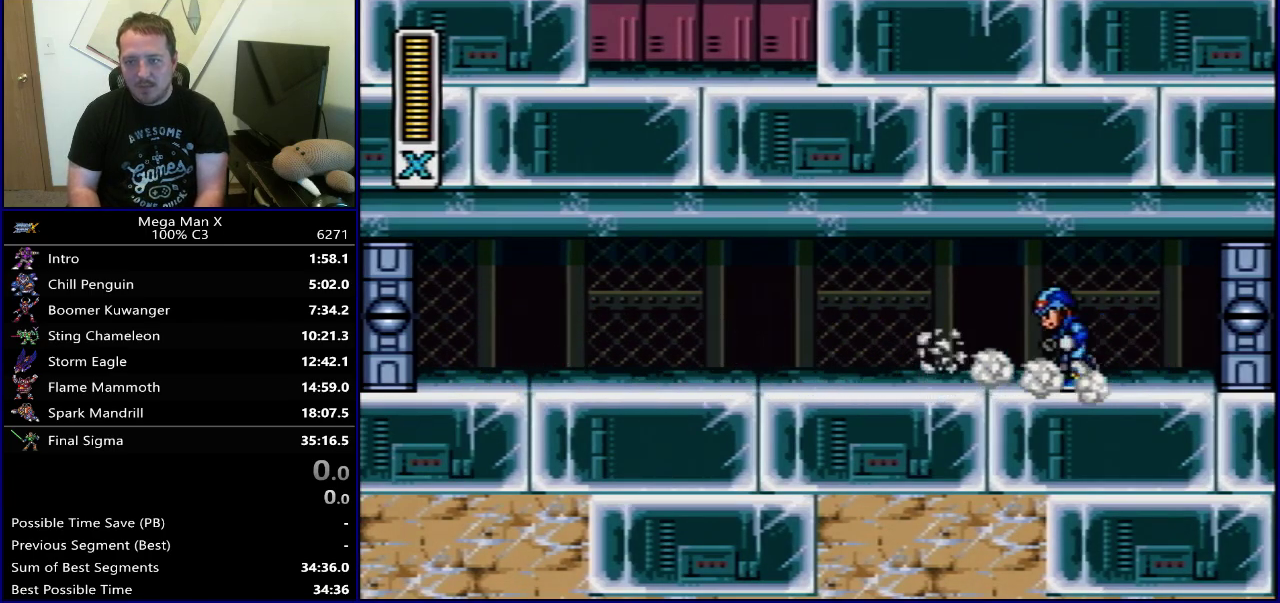
{"dt_ms": 500, "buttons": [], "events": [[167, "DPAD_LEFT", "up"]]}
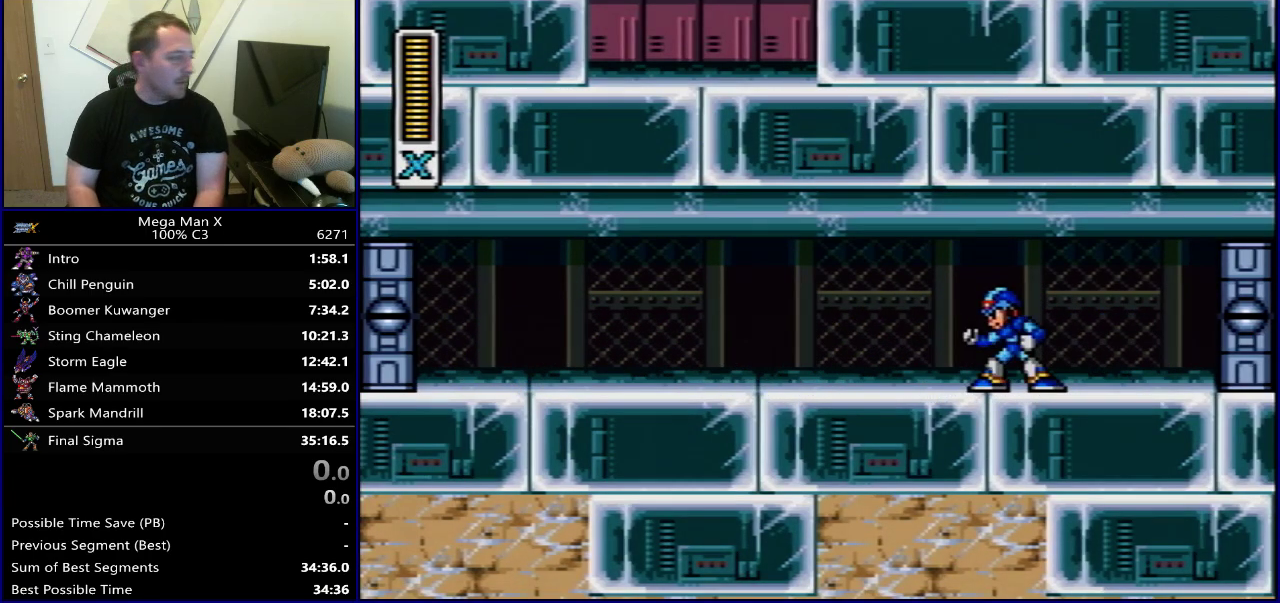
{"dt_ms": 500, "buttons": ["DPAD_LEFT"], "events": [[483, "DPAD_LEFT", "down"]]}
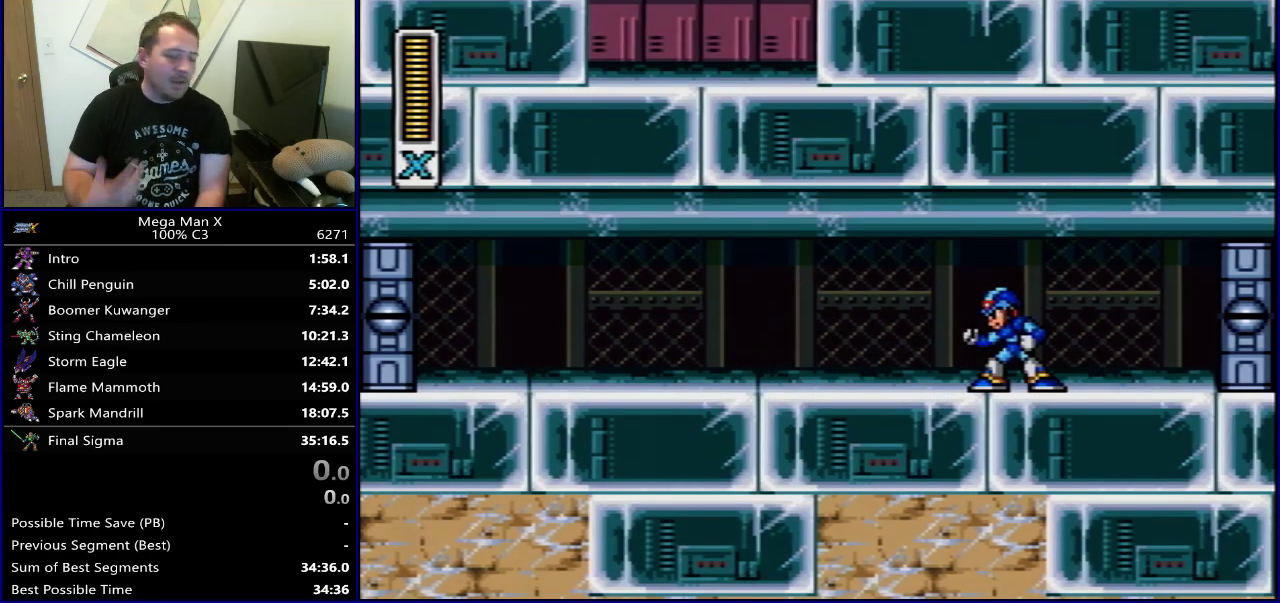
{"dt_ms": 500, "buttons": ["DPAD_LEFT"], "events": []}
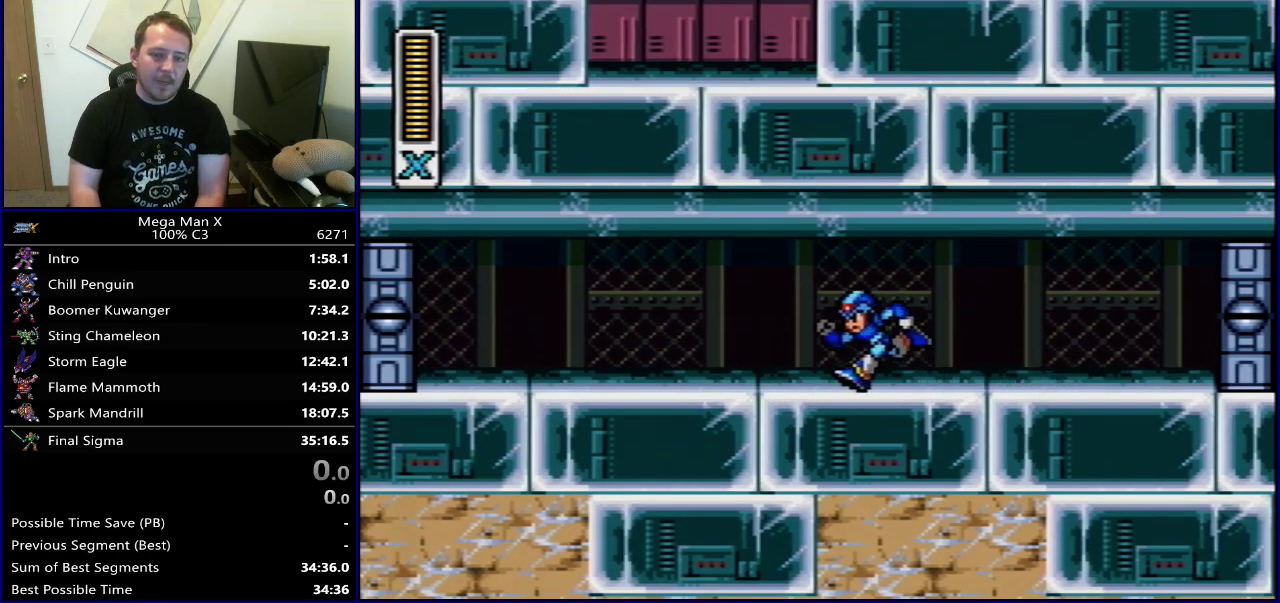
{"dt_ms": 500, "buttons": ["DPAD_LEFT"], "events": []}
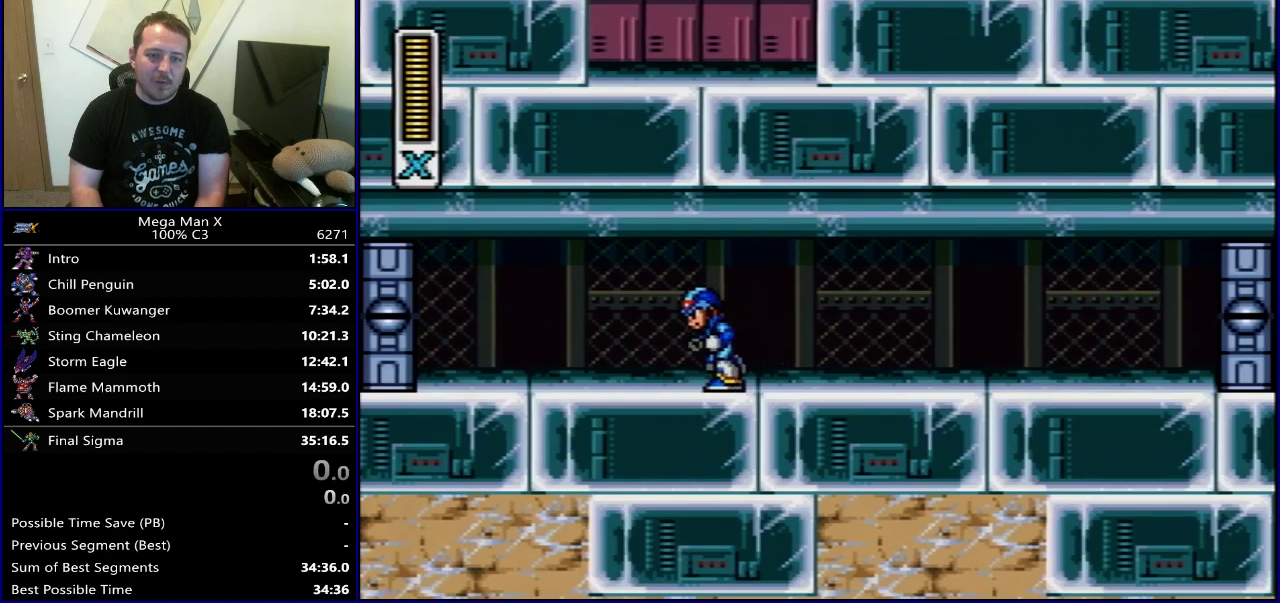
{"dt_ms": 500, "buttons": [], "events": [[450, "DPAD_LEFT", "up"]]}
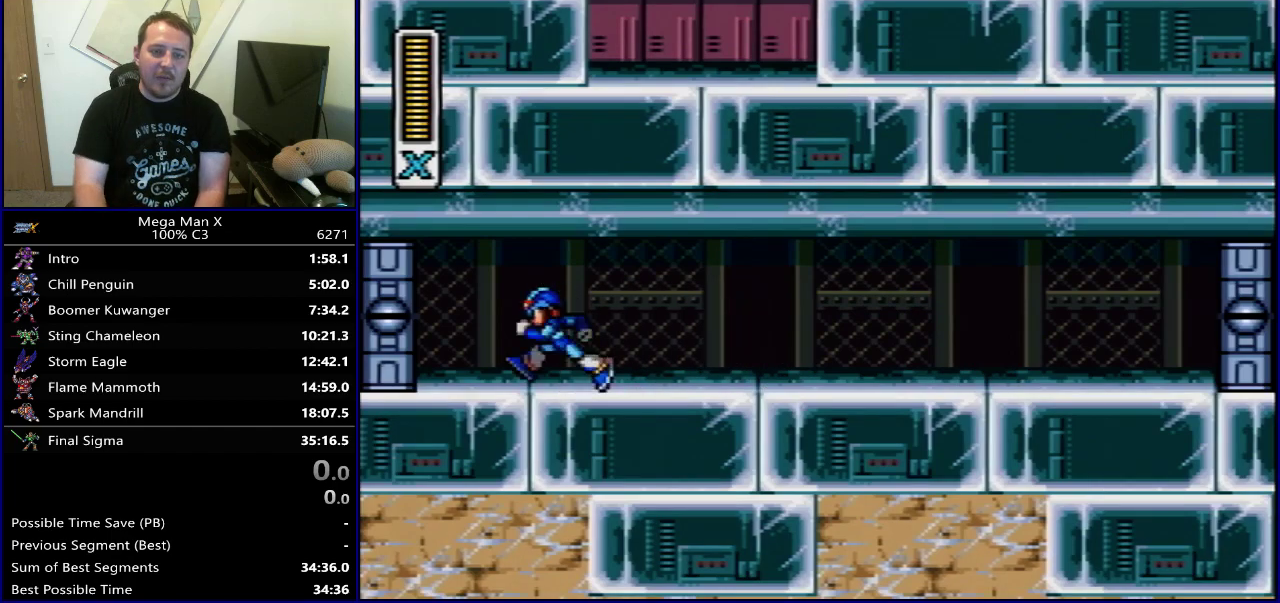
{"dt_ms": 500, "buttons": [], "events": [[133, "SELECT", "down"], [283, "SELECT", "up"]]}
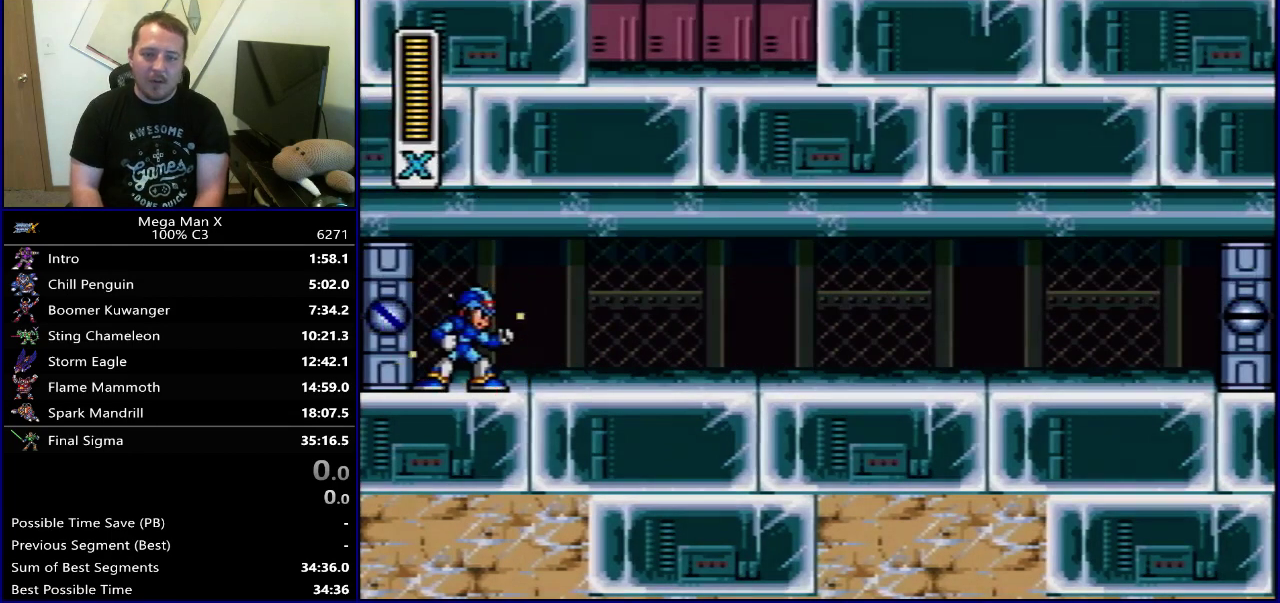
{"dt_ms": 400, "buttons": ["DPAD_RIGHT"], "events": [[50, "DPAD_RIGHT", "down"], [100, "DPAD_RIGHT", "up"], [250, "DPAD_RIGHT", "down"], [267, "DPAD_UP", "down"], [367, "DPAD_UP", "up"]]}
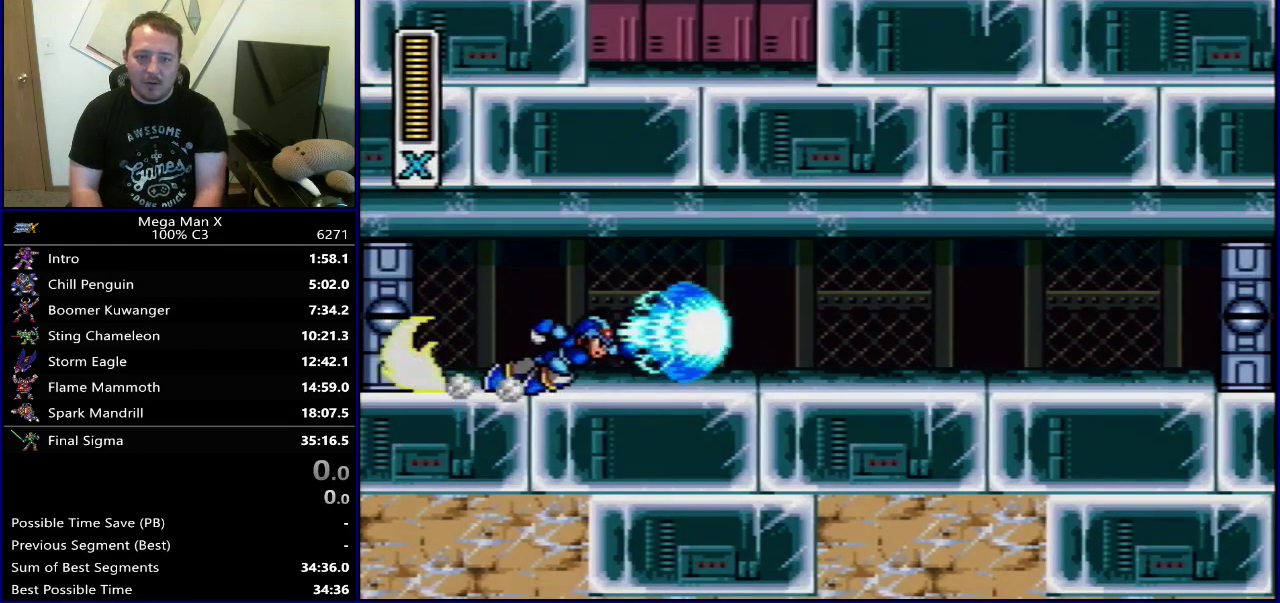
{"dt_ms": 400, "buttons": [], "events": [[117, "DPAD_RIGHT", "up"], [267, "SELECT", "down"], [400, "SELECT", "up"]]}
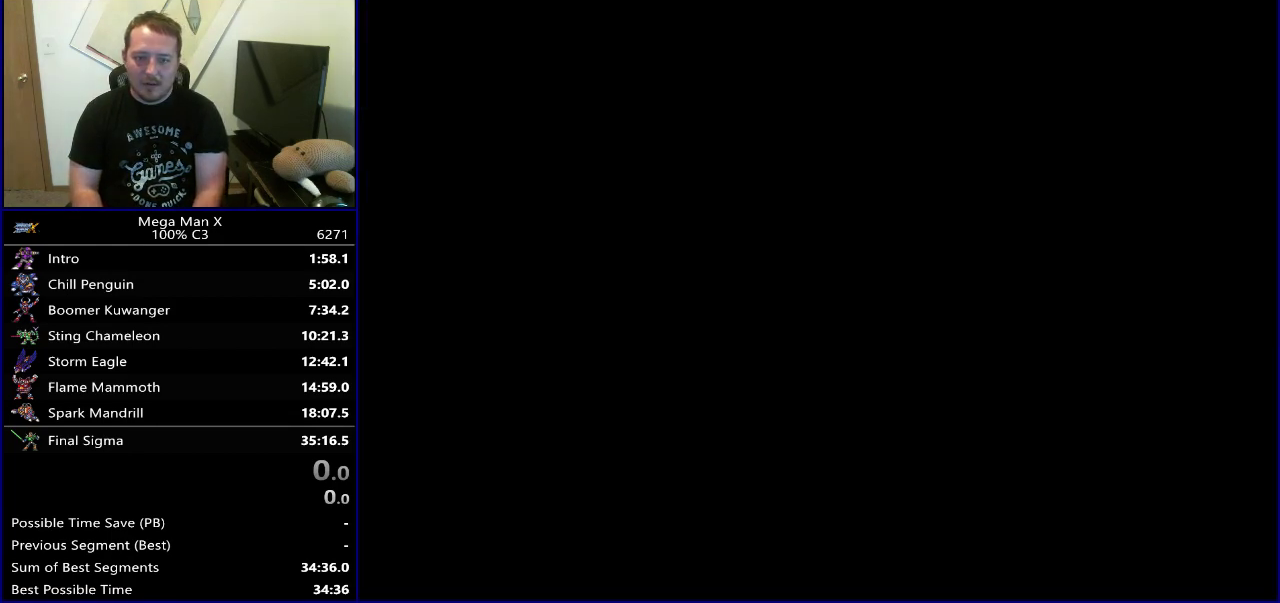
{"dt_ms": 700, "buttons": ["DPAD_RIGHT"], "events": [[267, "DPAD_RIGHT", "down"], [317, "DPAD_RIGHT", "up"], [400, "DPAD_RIGHT", "down"]]}
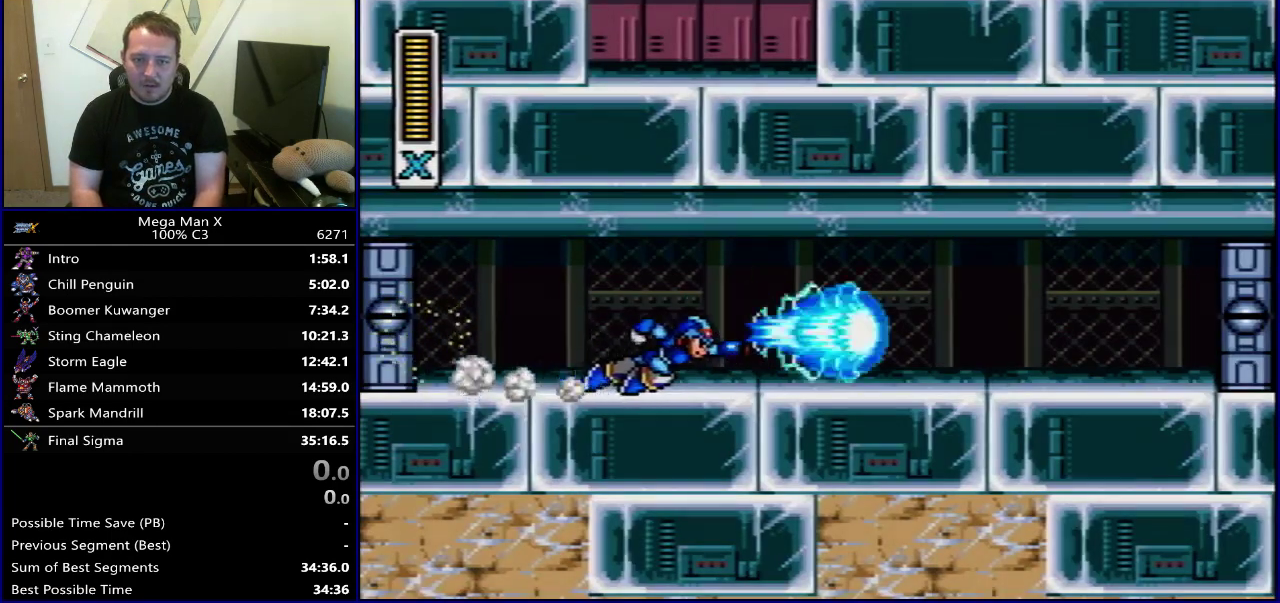
{"dt_ms": 300, "buttons": ["SELECT"], "events": [[133, "DPAD_RIGHT", "up"], [217, "SELECT", "down"]]}
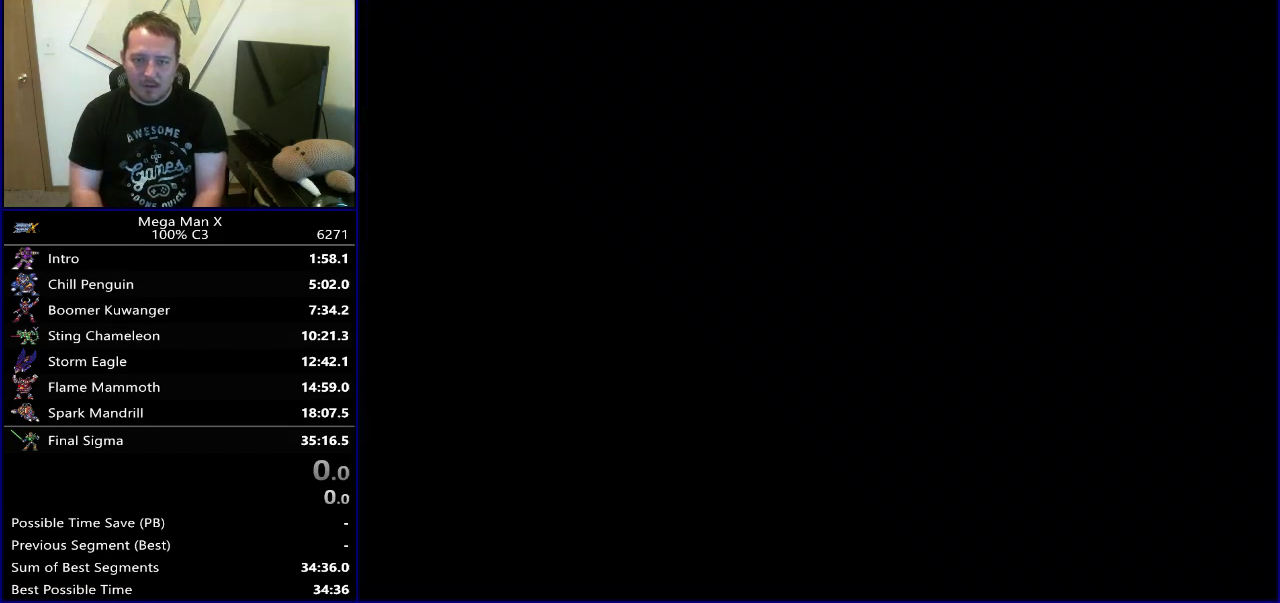
{"dt_ms": 700, "buttons": ["Y", "DPAD_RIGHT"], "events": [[50, "SELECT", "up"], [50, "Y", "down"], [250, "DPAD_RIGHT", "down"], [350, "DPAD_RIGHT", "up"], [400, "DPAD_RIGHT", "down"]]}
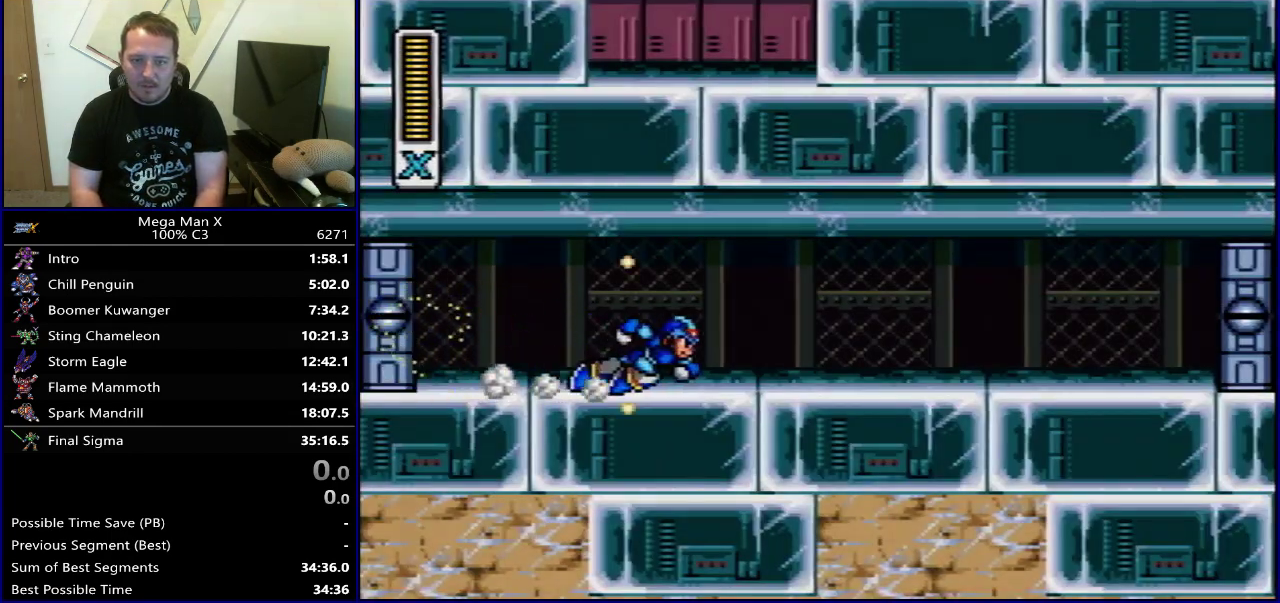
{"dt_ms": 300, "buttons": ["Y"], "events": [[283, "DPAD_RIGHT", "up"]]}
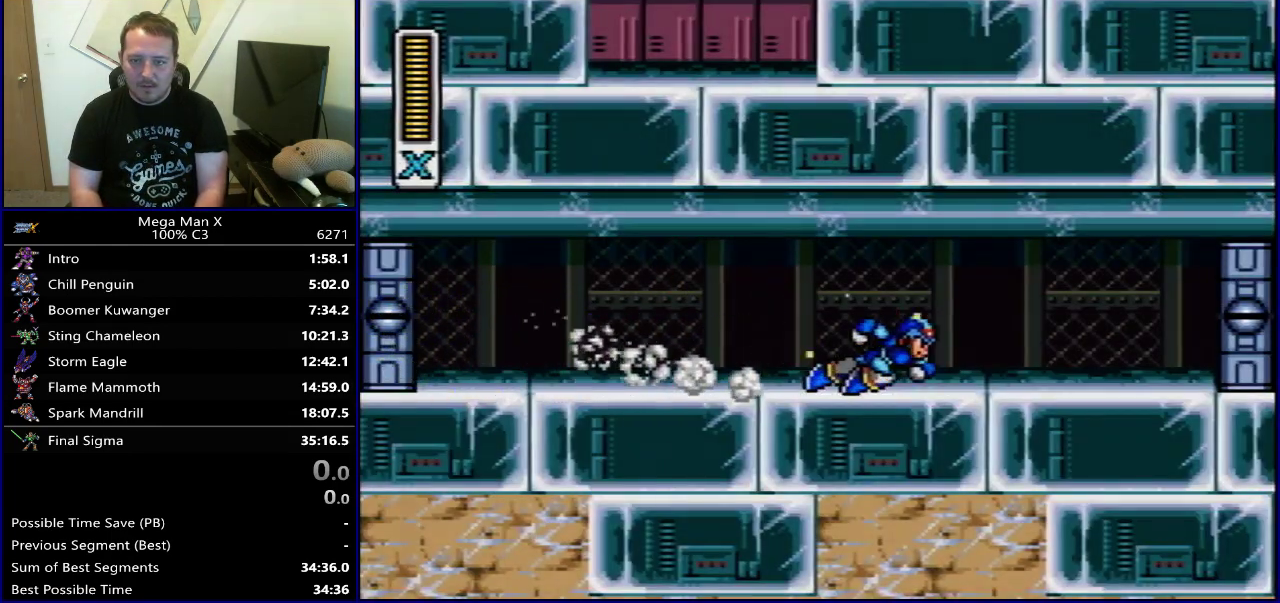
{"dt_ms": 800, "buttons": ["Y", "DPAD_RIGHT"], "events": [[233, "SELECT", "down"], [367, "SELECT", "up"], [617, "DPAD_RIGHT", "down"], [683, "DPAD_RIGHT", "up"], [750, "DPAD_RIGHT", "down"]]}
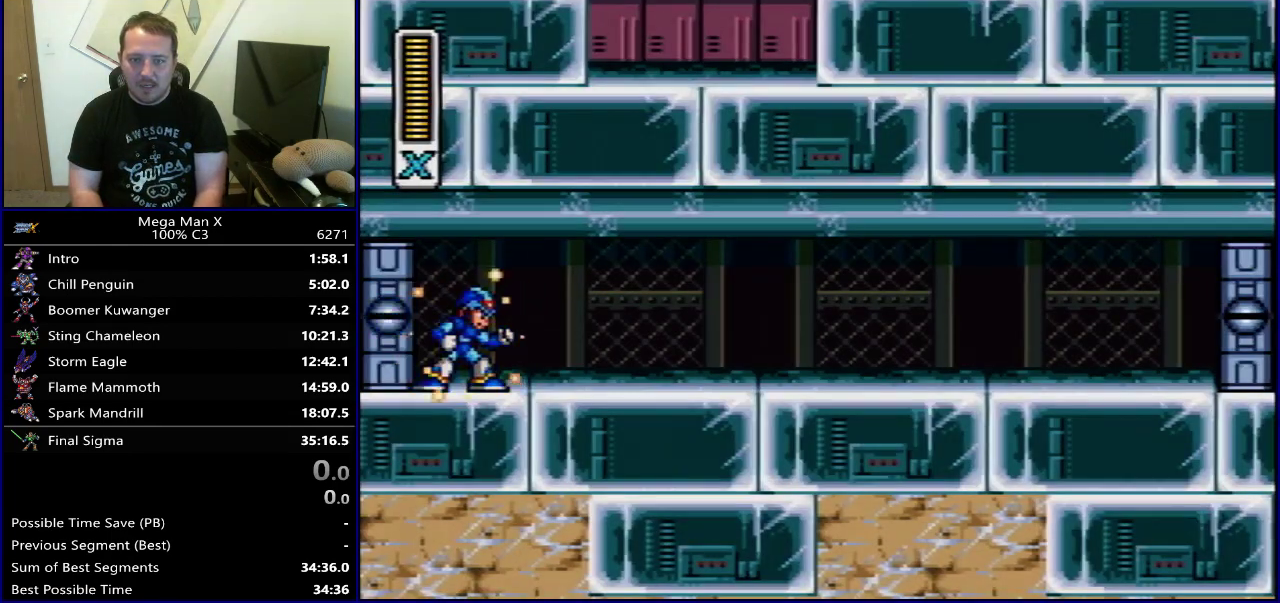
{"dt_ms": 400, "buttons": ["Y", "DPAD_RIGHT"], "events": []}
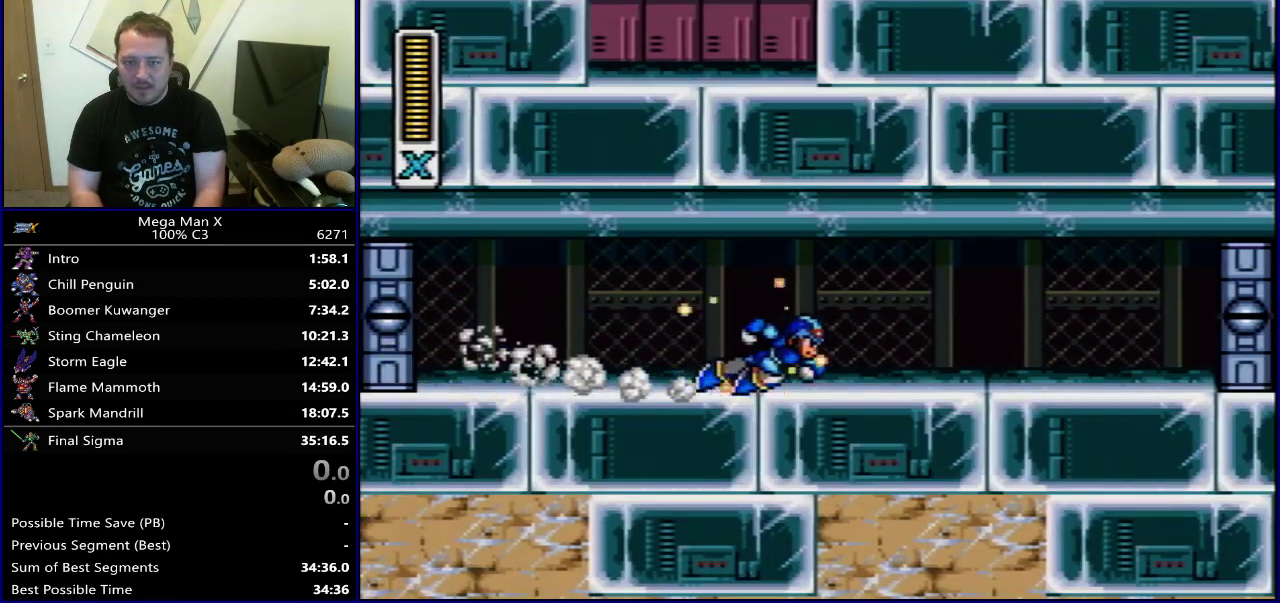
{"dt_ms": 500, "buttons": ["Y"], "events": [[383, "DPAD_RIGHT", "up"]]}
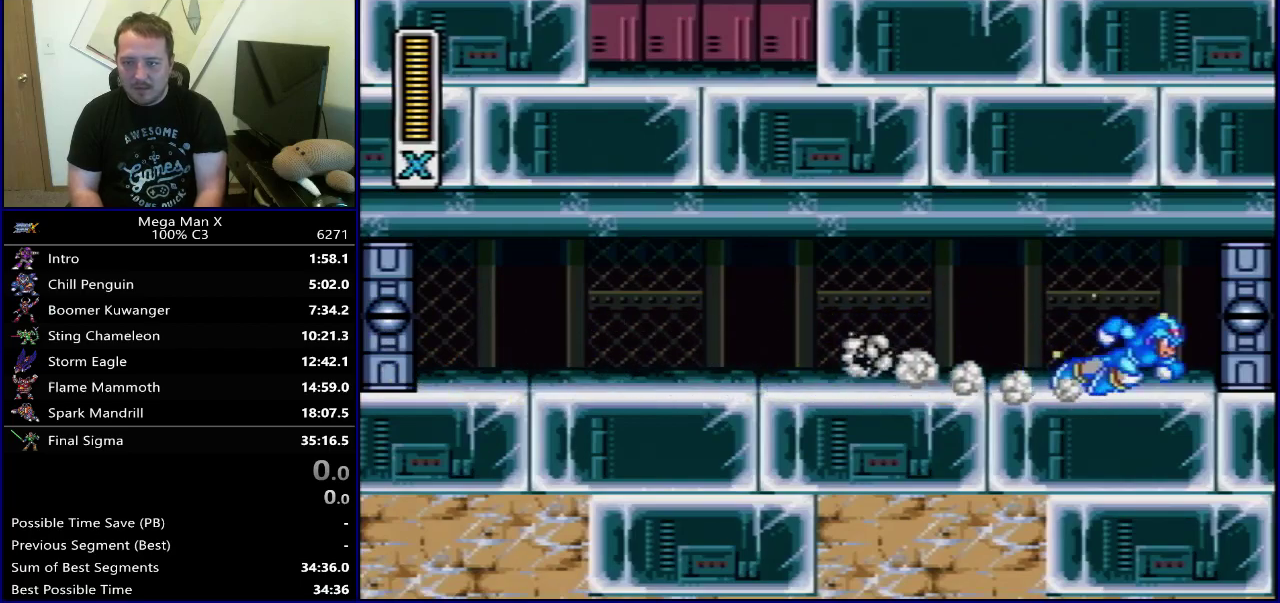
{"dt_ms": 500, "buttons": ["Y"], "events": []}
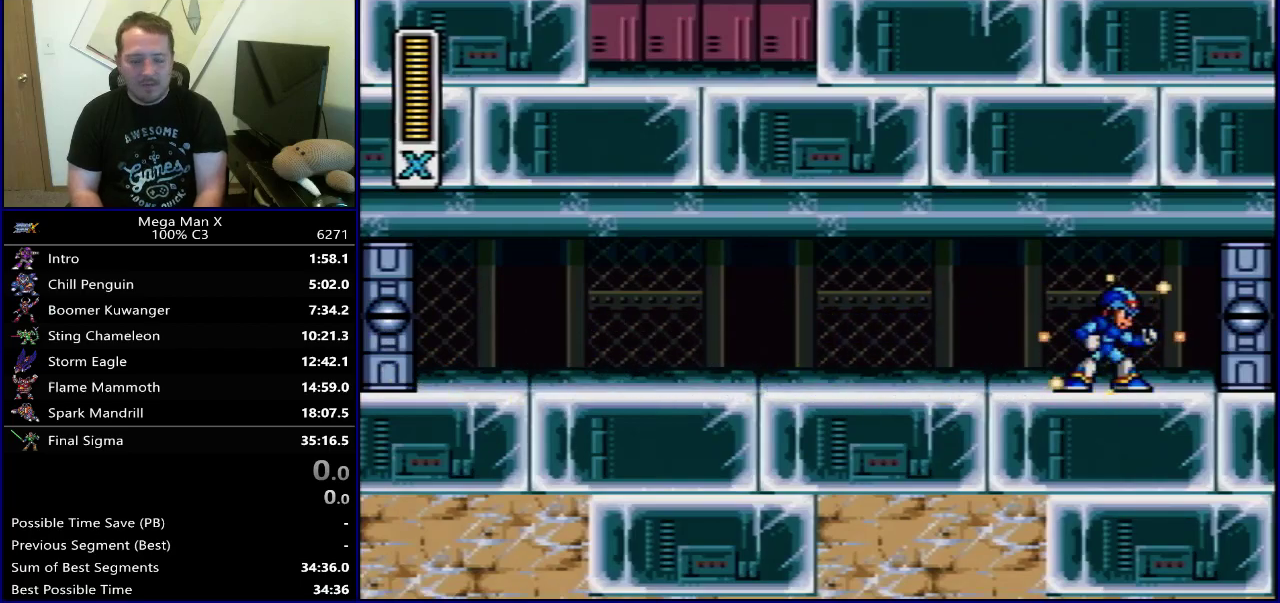
{"dt_ms": 500, "buttons": ["Y"], "events": []}
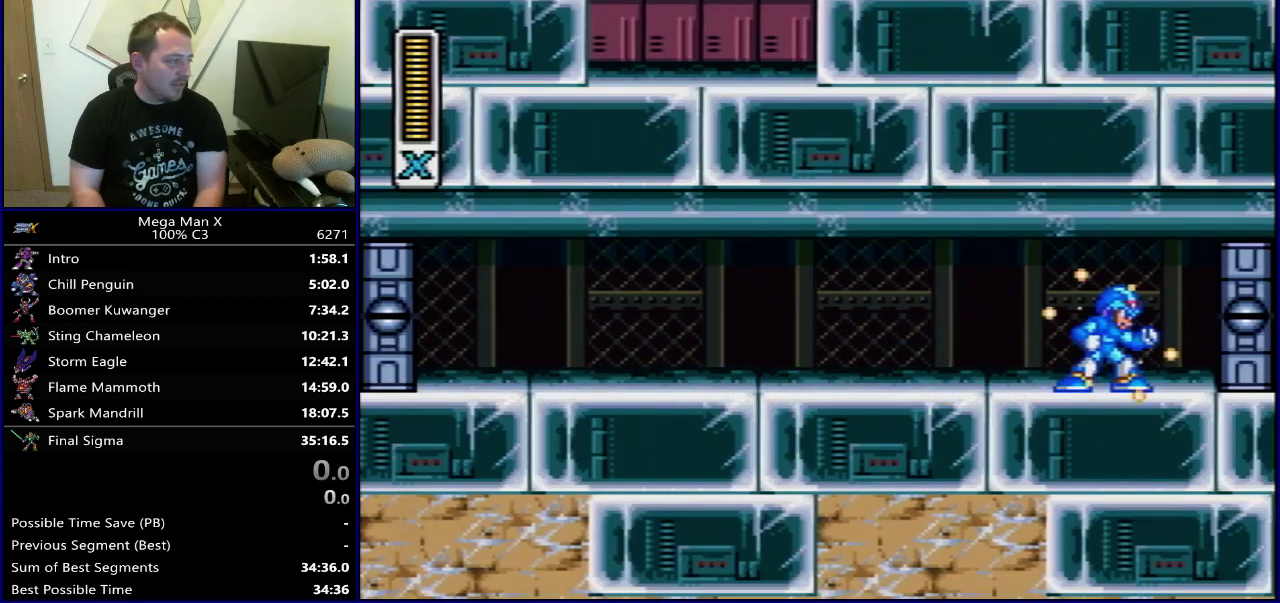
{"dt_ms": 500, "buttons": ["Y"], "events": []}
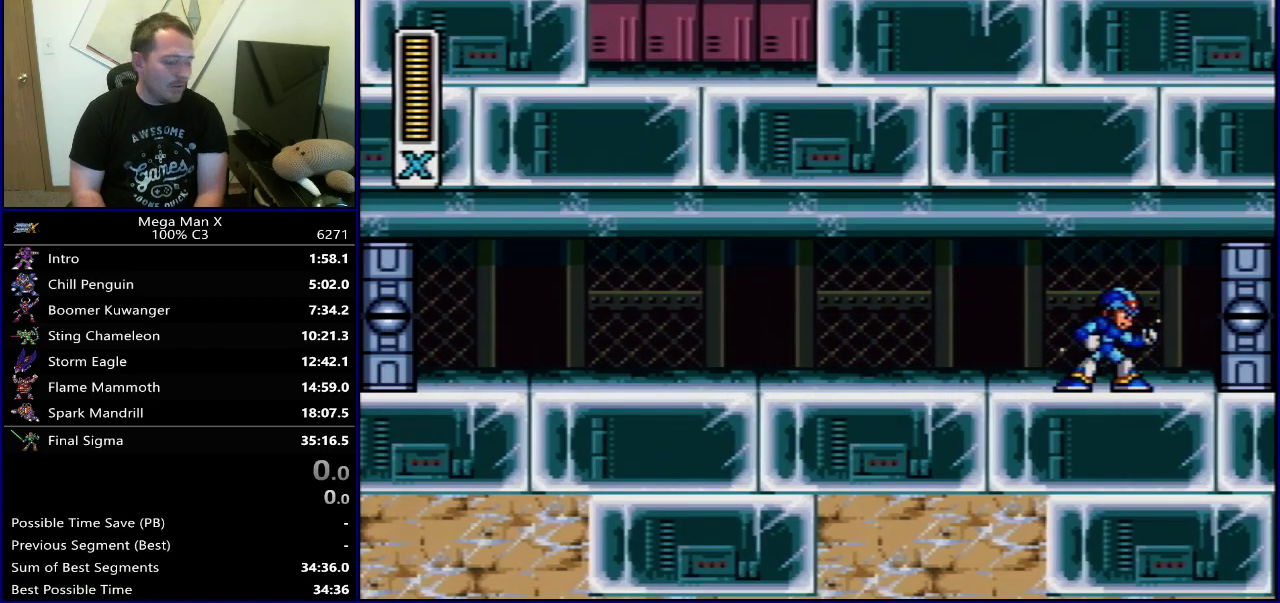
{"dt_ms": 500, "buttons": ["Y"], "events": []}
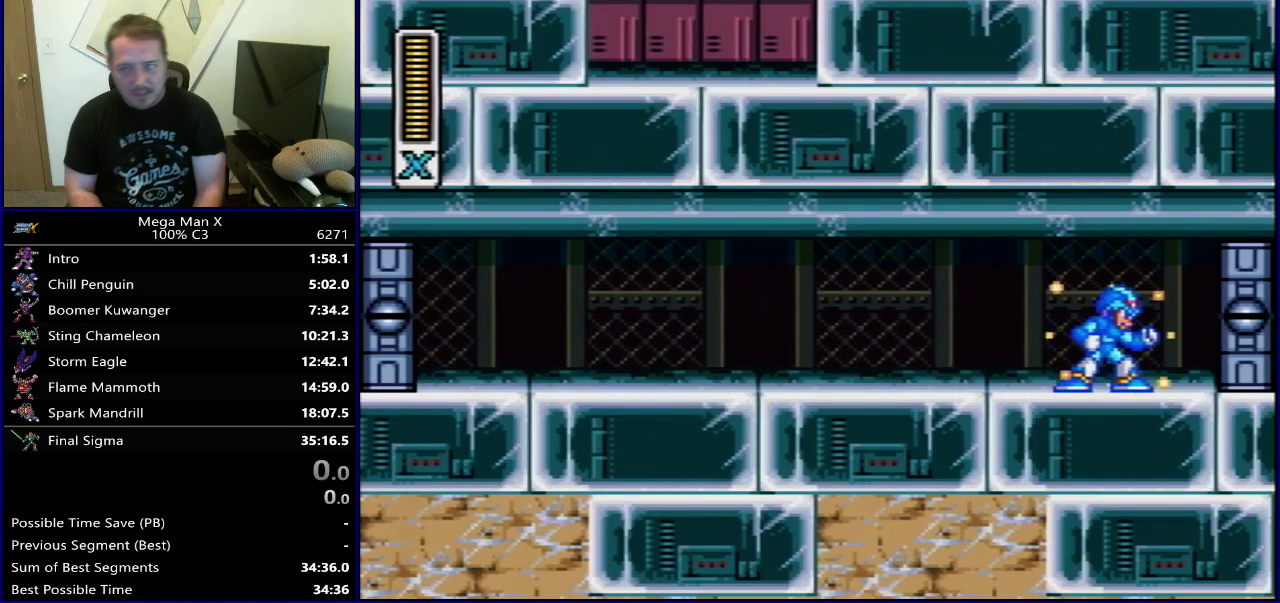
{"dt_ms": 400, "buttons": ["Y", "SELECT"], "events": [[333, "SELECT", "down"]]}
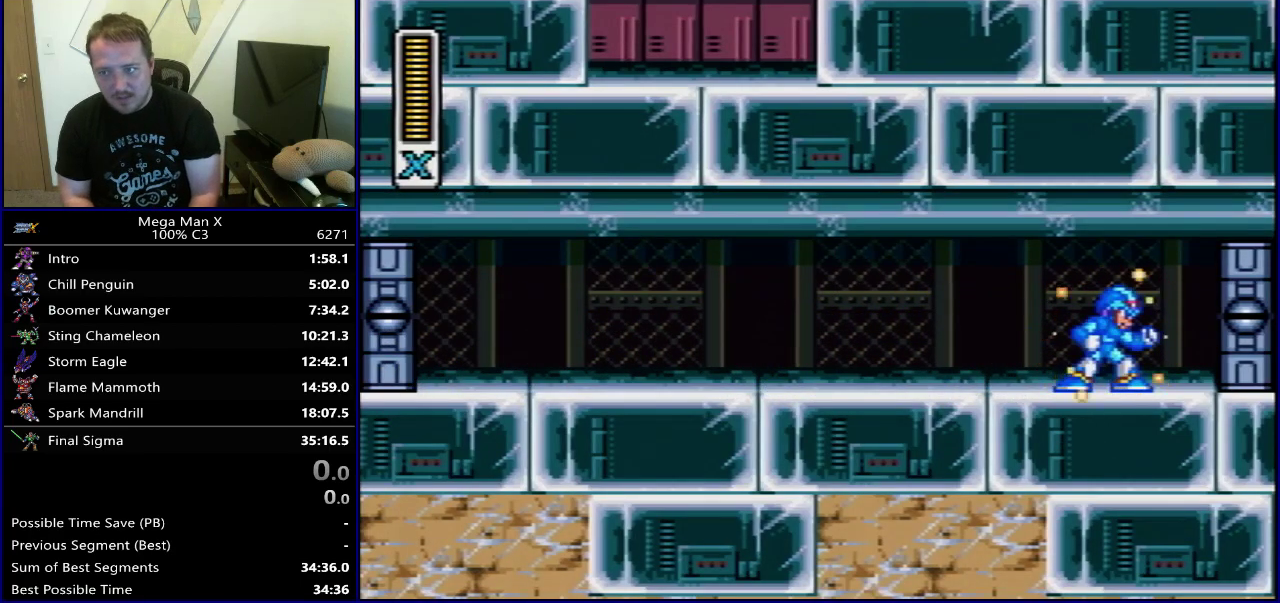
{"dt_ms": 600, "buttons": ["Y", "DPAD_RIGHT"], "events": [[100, "SELECT", "up"], [417, "DPAD_RIGHT", "down"], [500, "DPAD_RIGHT", "up"], [567, "DPAD_RIGHT", "down"]]}